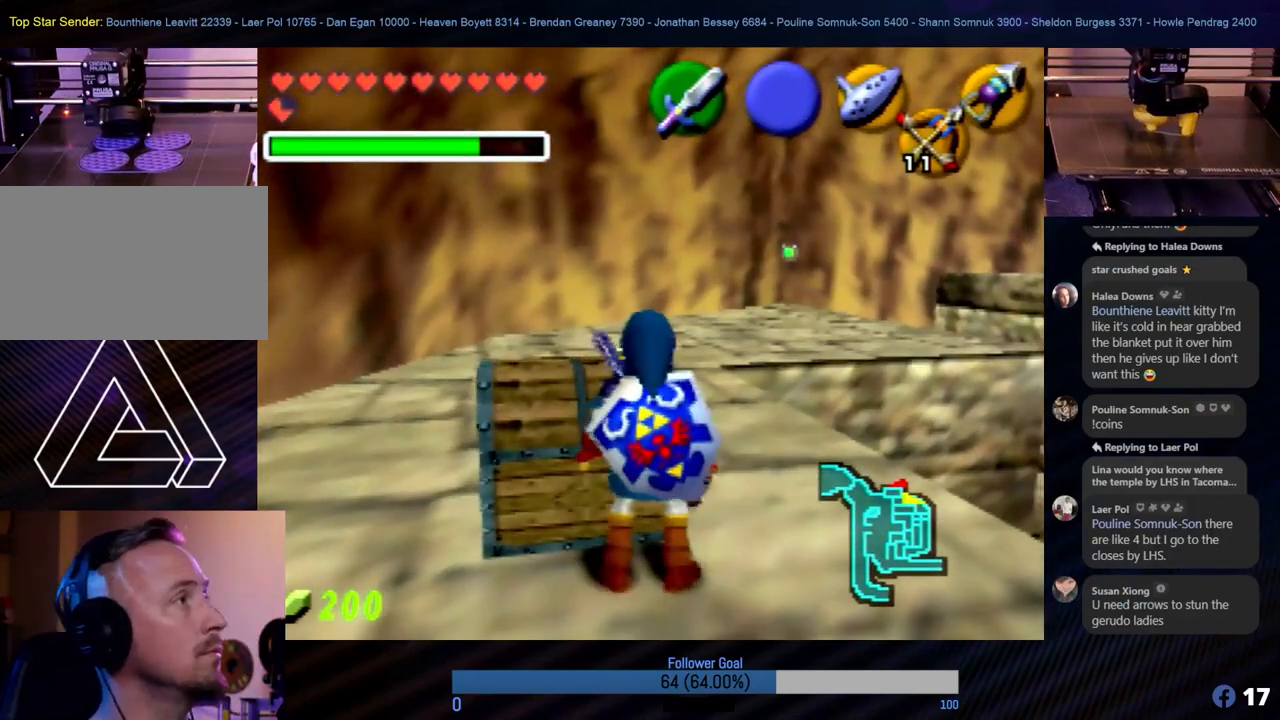
Gameplay with a controller (Nintendo layout); each line is a JSON object with the inputs held at the frame after it. "events" lists button and stick changes between this image and that frame as [ms after this image, input, new state], when the widget could be followed in between. Not read: L1 L3 R3.
{"buttons": [], "left_stick": "center", "events": [[186, "A", "down"], [287, "A", "up"]]}
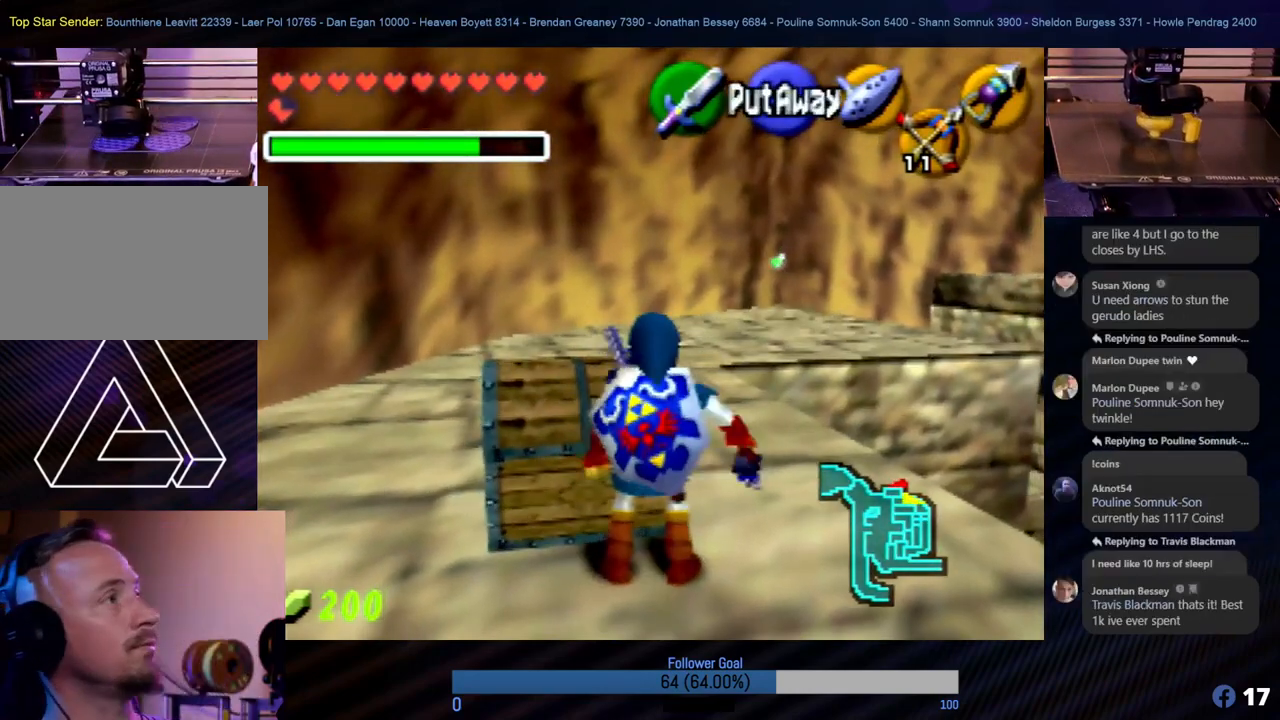
{"buttons": [], "left_stick": "center", "events": []}
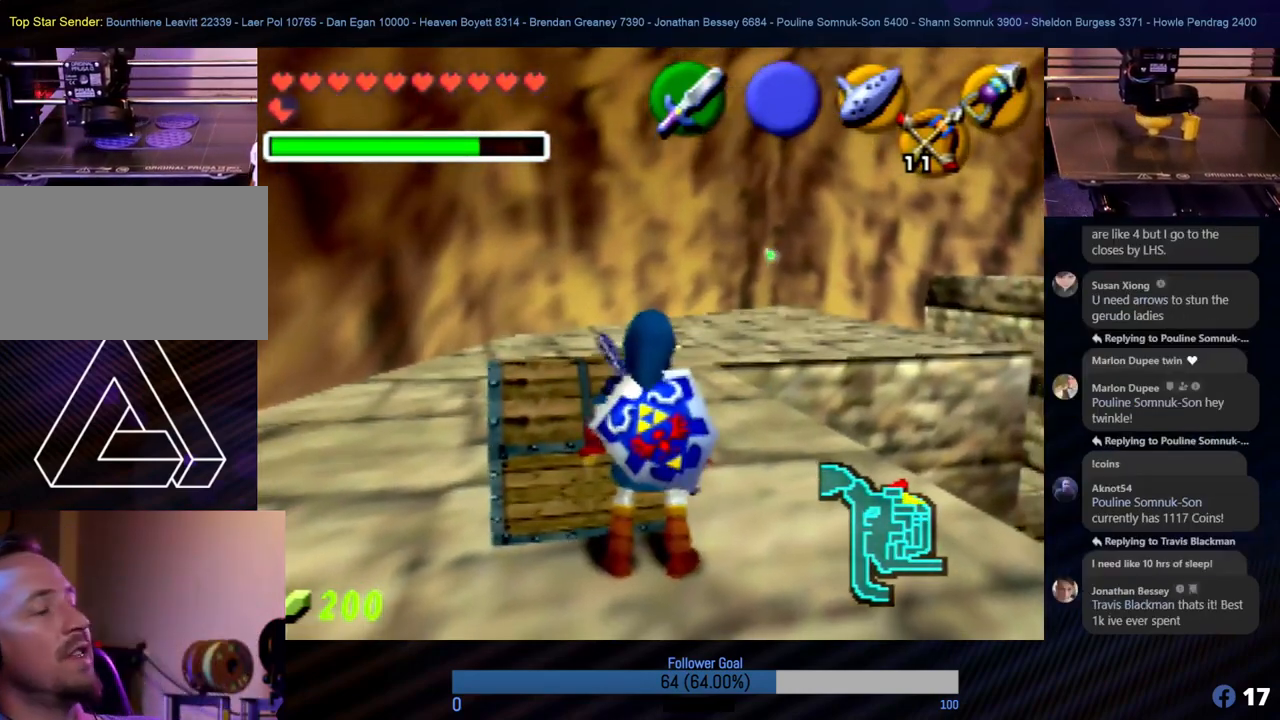
{"buttons": ["A"], "left_stick": "center", "events": [[354, "left_stick", "up"], [472, "A", "down"], [506, "left_stick", "center"]]}
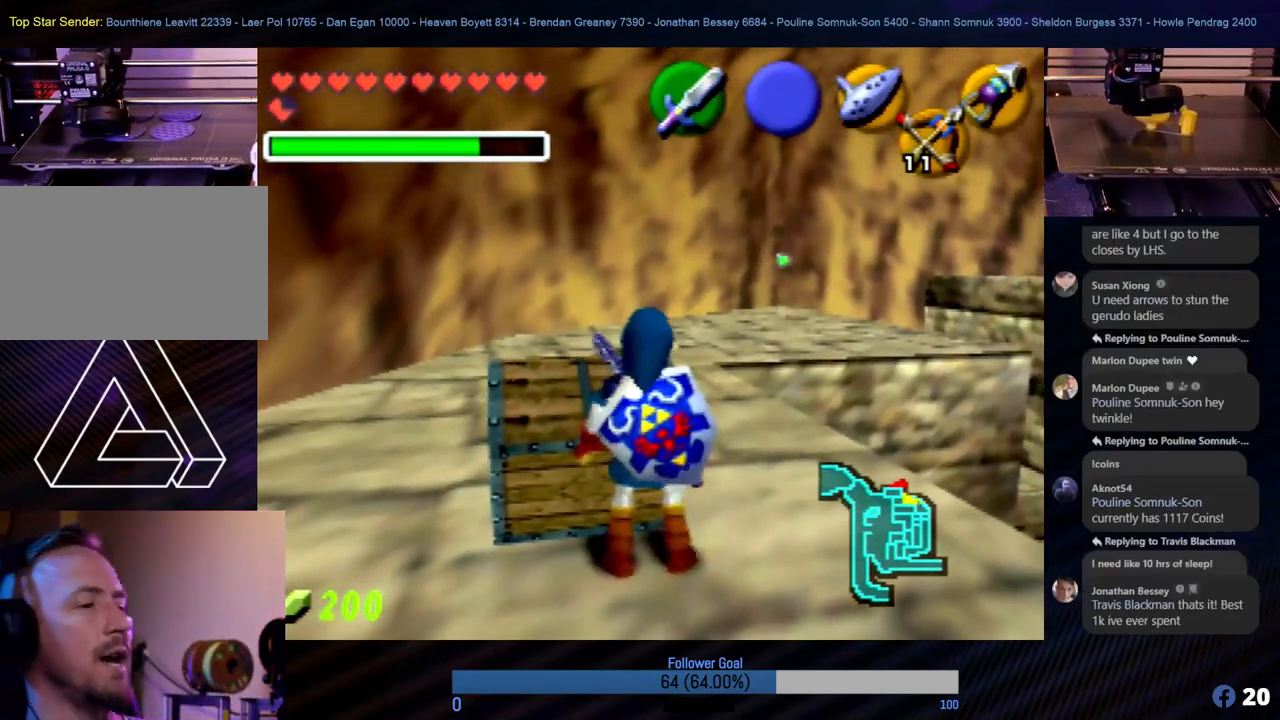
{"buttons": [], "left_stick": "center", "events": [[67, "A", "up"], [152, "A", "down"], [270, "A", "up"]]}
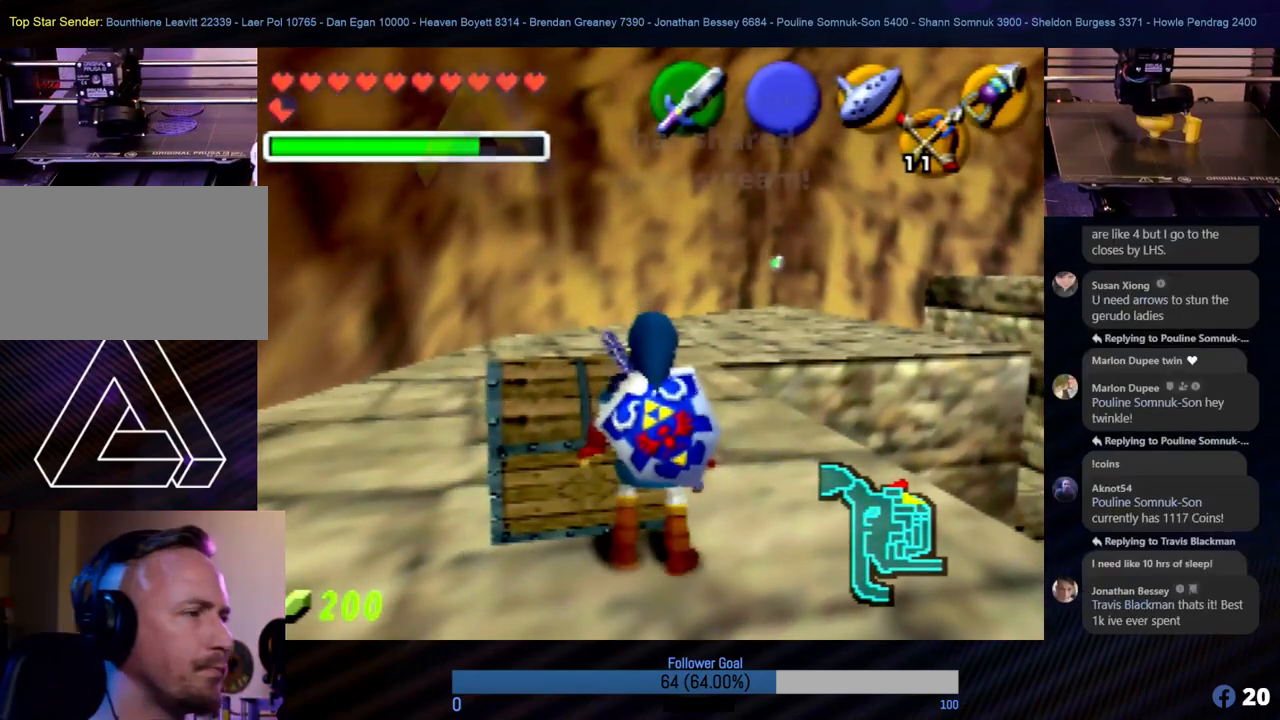
{"buttons": [], "left_stick": "center", "events": [[219, "left_stick", "left"], [337, "left_stick", "center"]]}
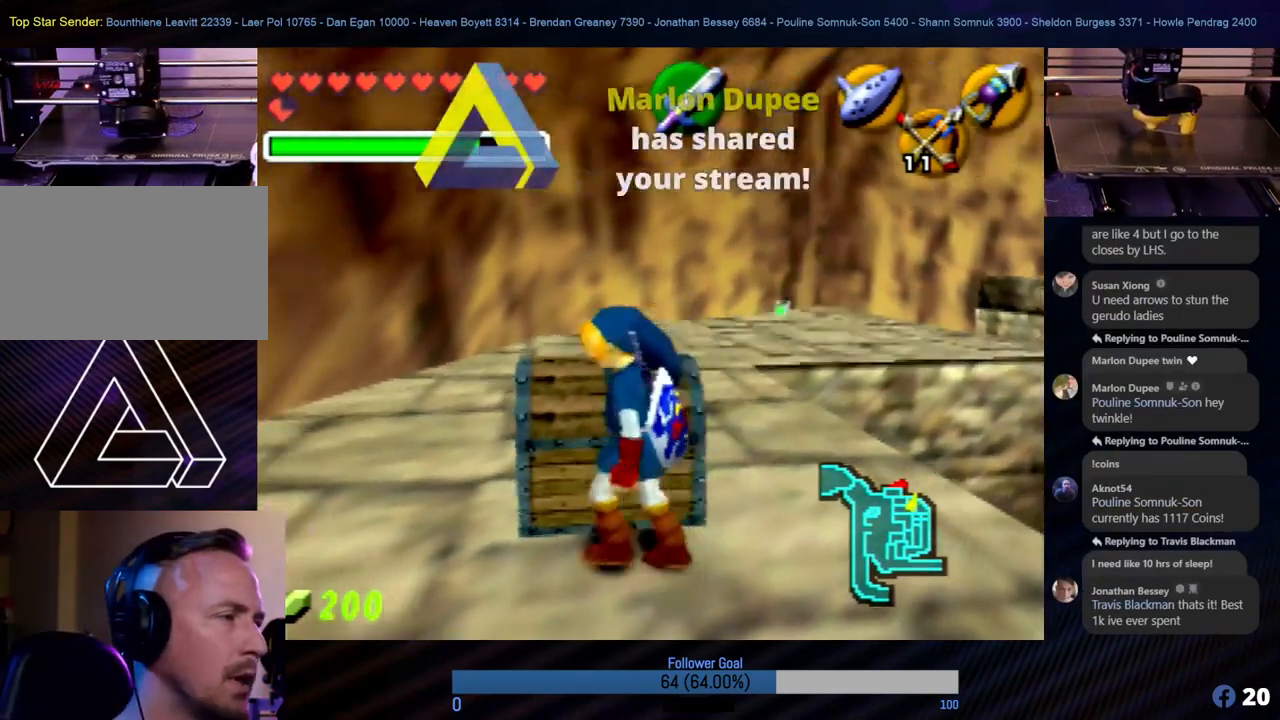
{"buttons": ["A"], "left_stick": "center", "events": [[84, "left_stick", "up-left"], [270, "left_stick", "center"], [337, "left_stick", "up"], [438, "A", "down"], [472, "left_stick", "center"]]}
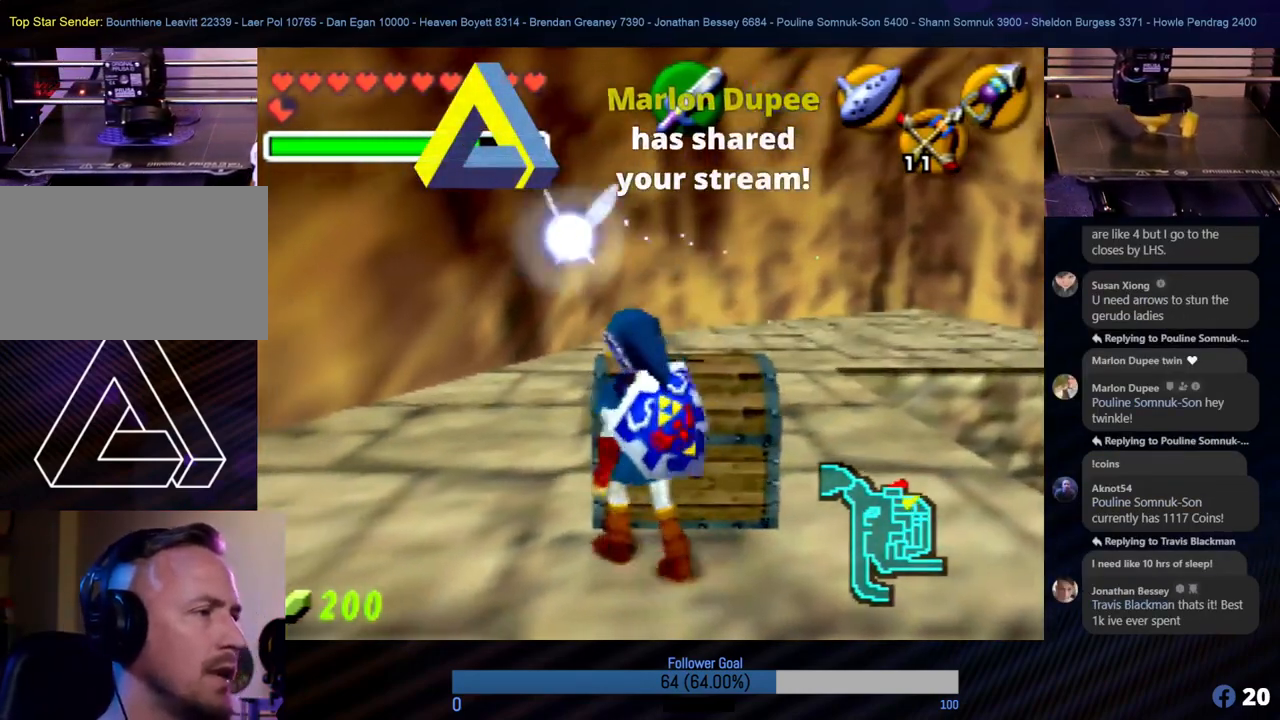
{"buttons": [], "left_stick": "up", "events": [[33, "A", "up"], [151, "A", "down"], [219, "A", "up"], [253, "left_stick", "up"], [269, "A", "down"], [354, "A", "up"], [455, "A", "down"], [506, "A", "up"]]}
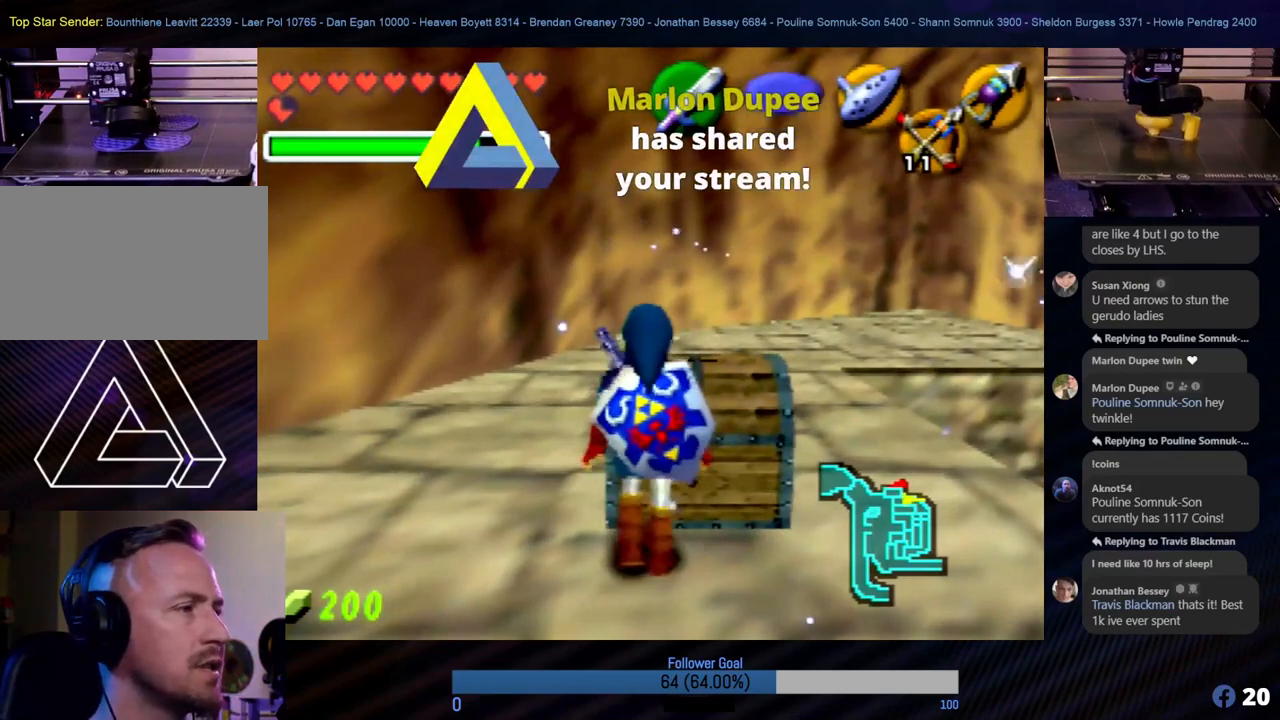
{"buttons": [], "left_stick": "up", "events": [[84, "A", "down"], [168, "A", "up"], [219, "A", "down"], [269, "A", "up"], [387, "A", "down"], [438, "A", "up"]]}
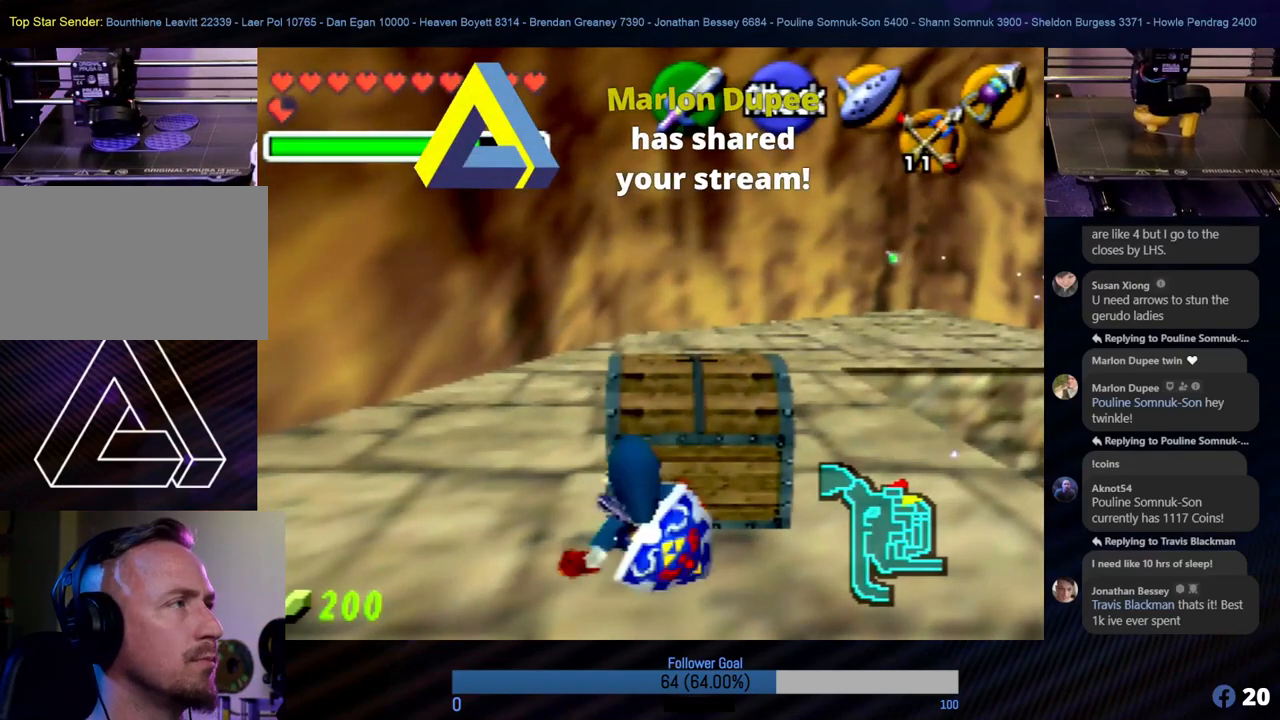
{"buttons": [], "left_stick": "center", "events": [[84, "left_stick", "center"]]}
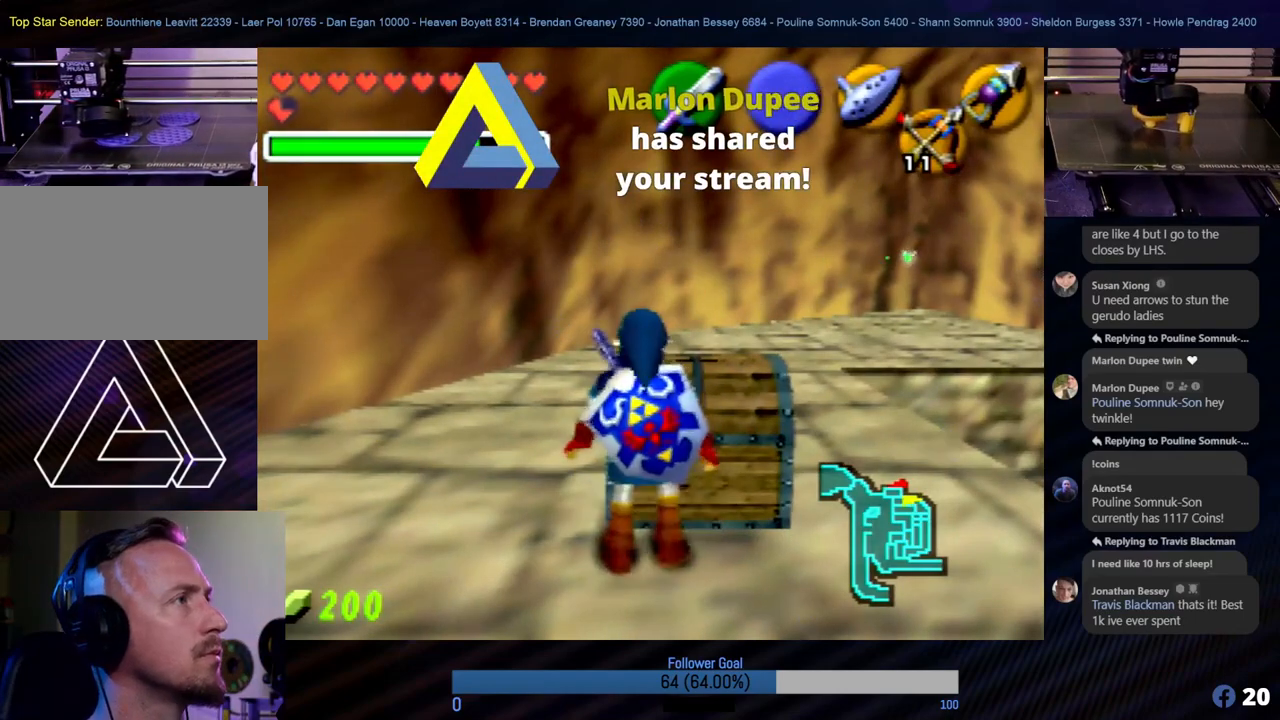
{"buttons": [], "left_stick": "center", "events": []}
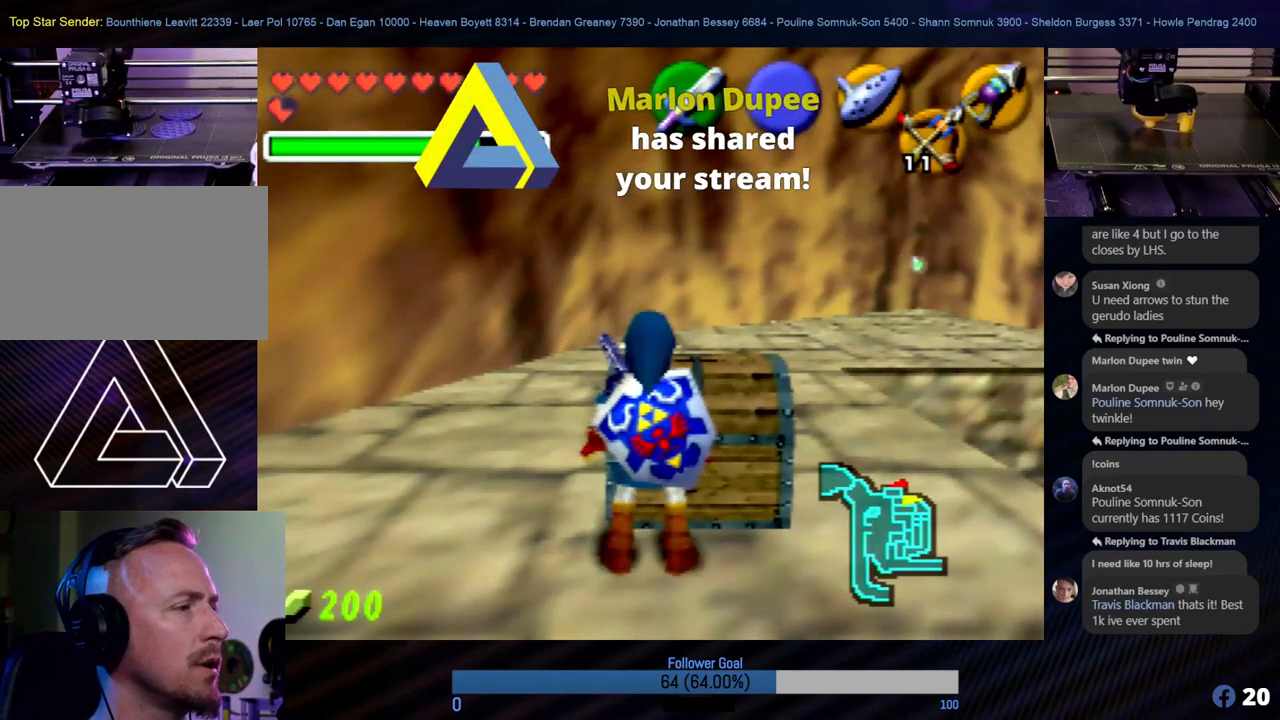
{"buttons": [], "left_stick": "center", "events": [[51, "left_stick", "right"], [169, "left_stick", "up"], [219, "left_stick", "up-left"], [304, "B", "down"], [422, "B", "up"], [422, "left_stick", "center"]]}
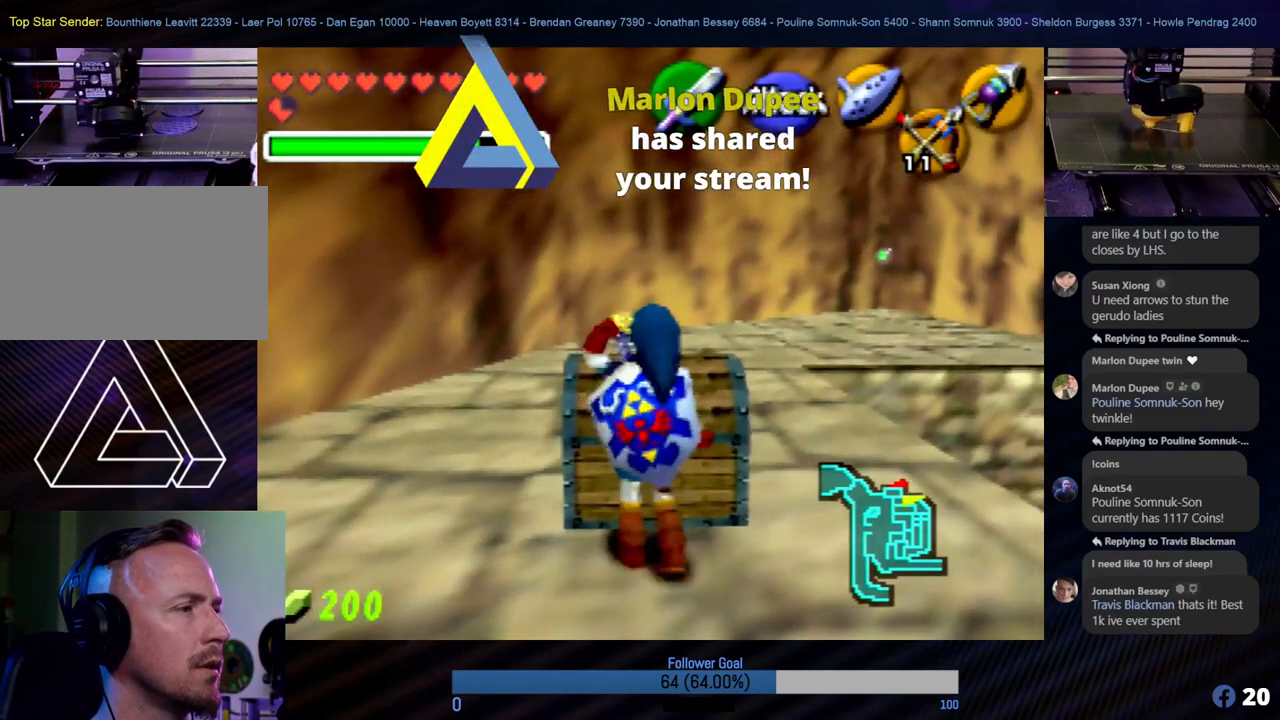
{"buttons": [], "left_stick": "center", "events": [[34, "B", "down"], [101, "B", "up"], [253, "B", "down"], [304, "B", "up"]]}
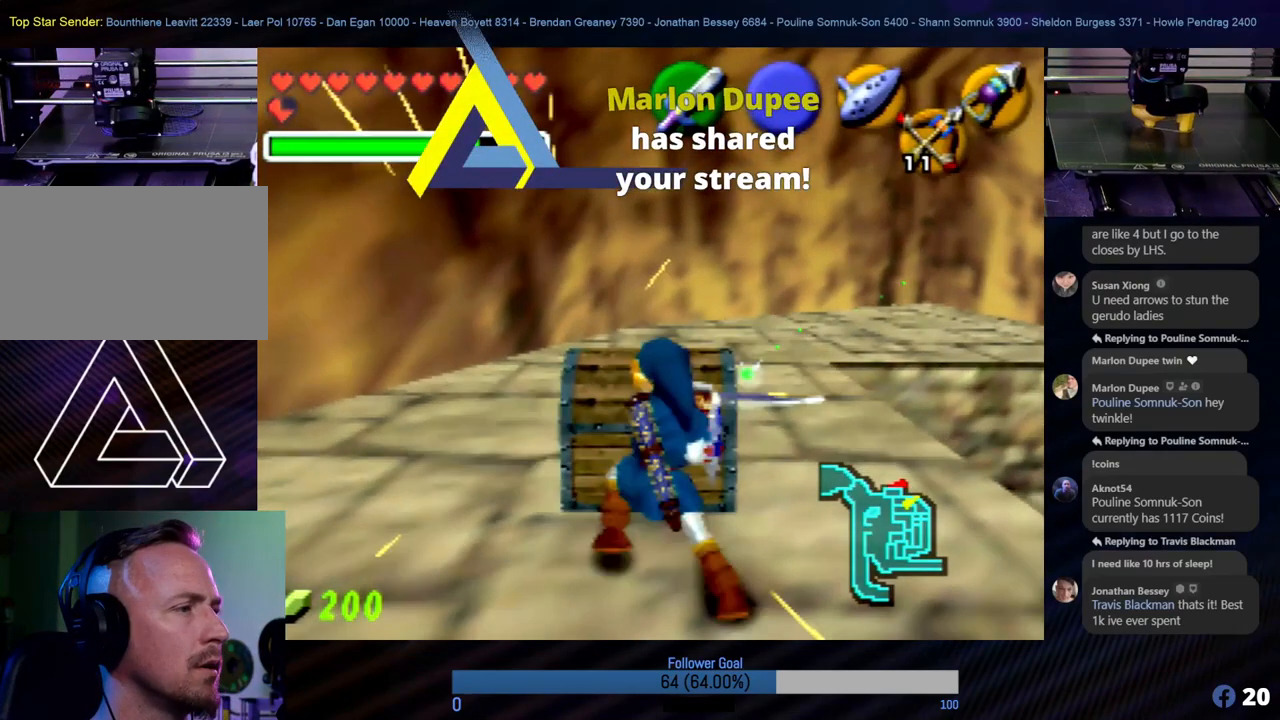
{"buttons": [], "left_stick": "center", "events": []}
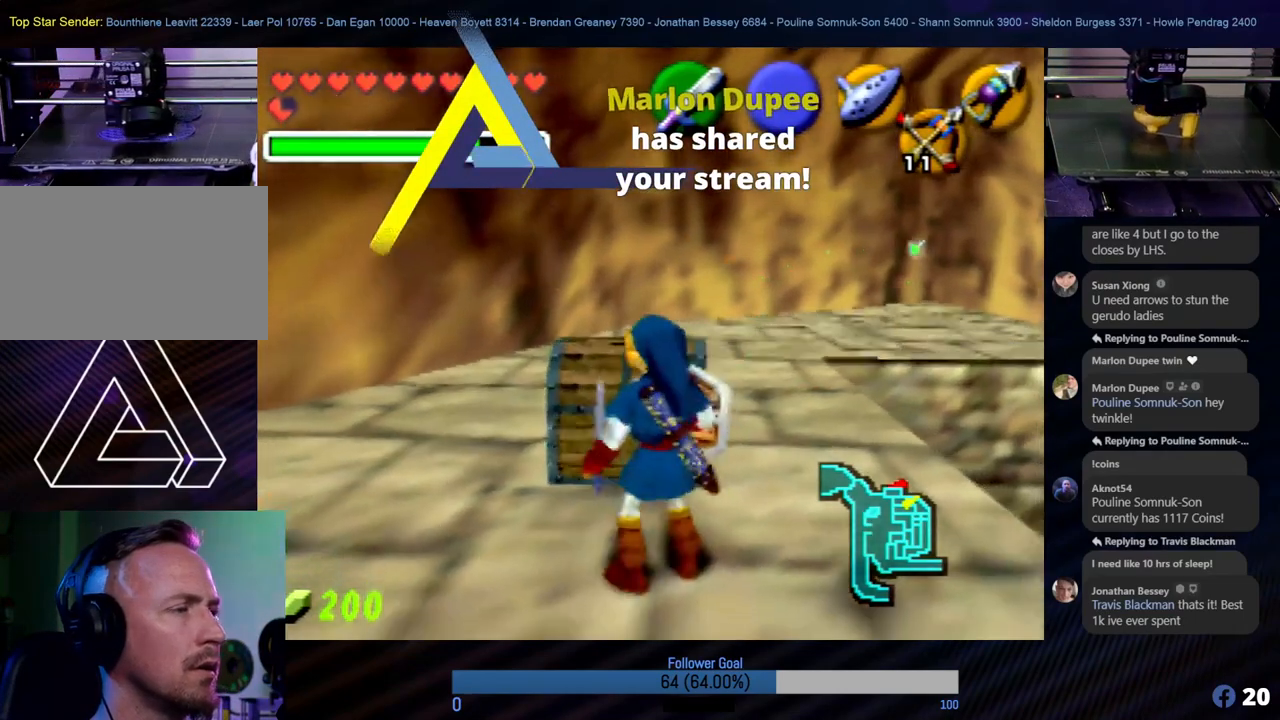
{"buttons": [], "left_stick": "up-right", "events": [[17, "A", "down"], [135, "A", "up"], [320, "left_stick", "up"], [472, "left_stick", "up-right"]]}
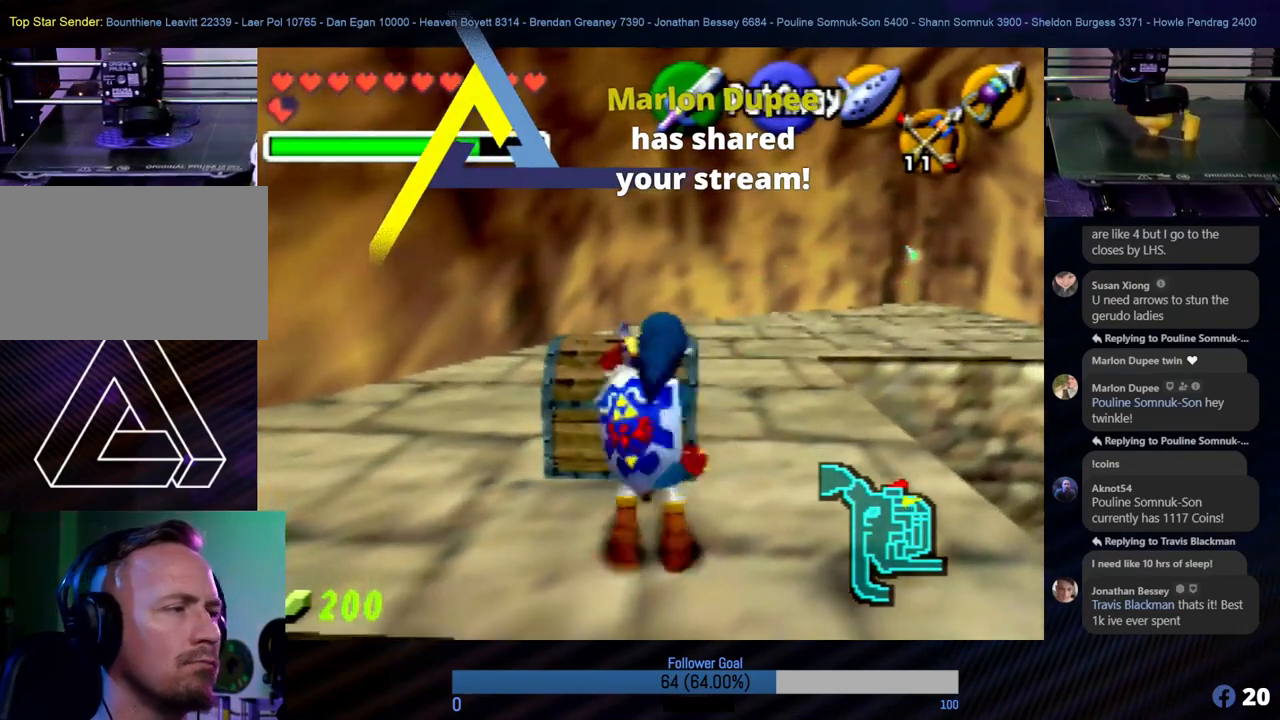
{"buttons": [], "left_stick": "up-left", "events": [[34, "left_stick", "right"], [219, "left_stick", "up-right"], [371, "left_stick", "up"], [472, "left_stick", "up-left"]]}
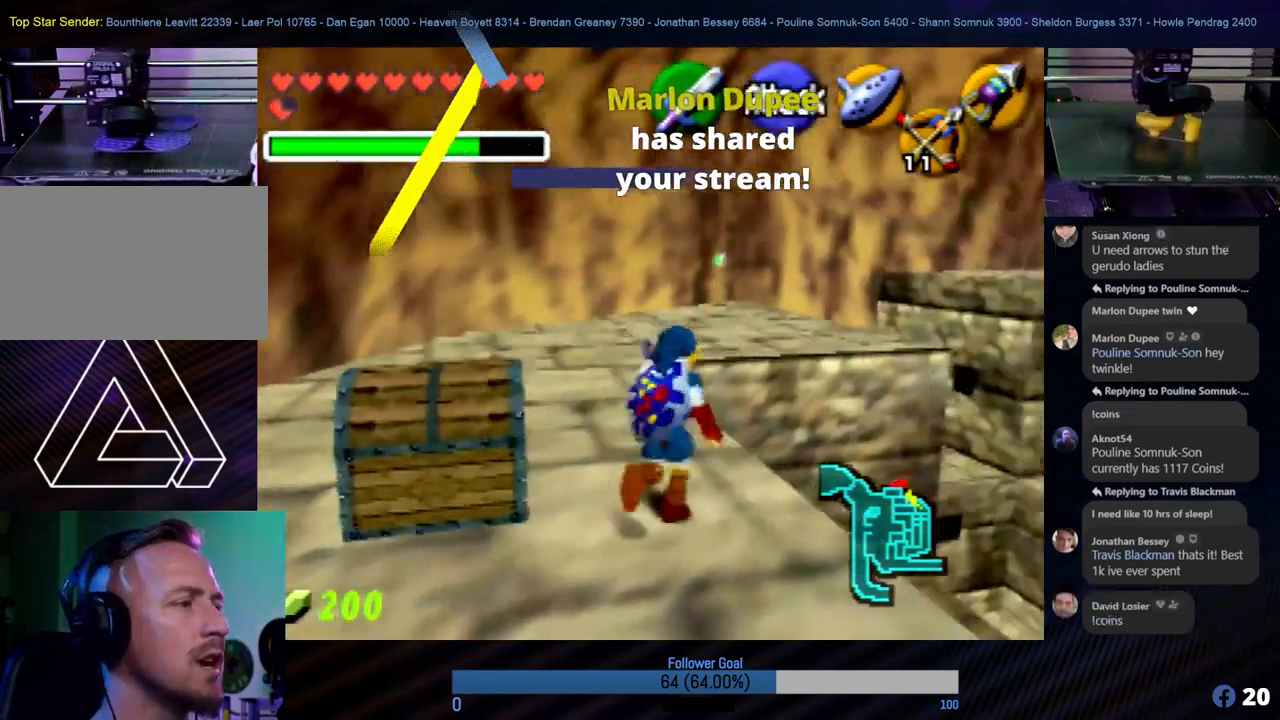
{"buttons": [], "left_stick": "up", "events": [[67, "left_stick", "left"], [270, "left_stick", "up-left"], [371, "left_stick", "up"]]}
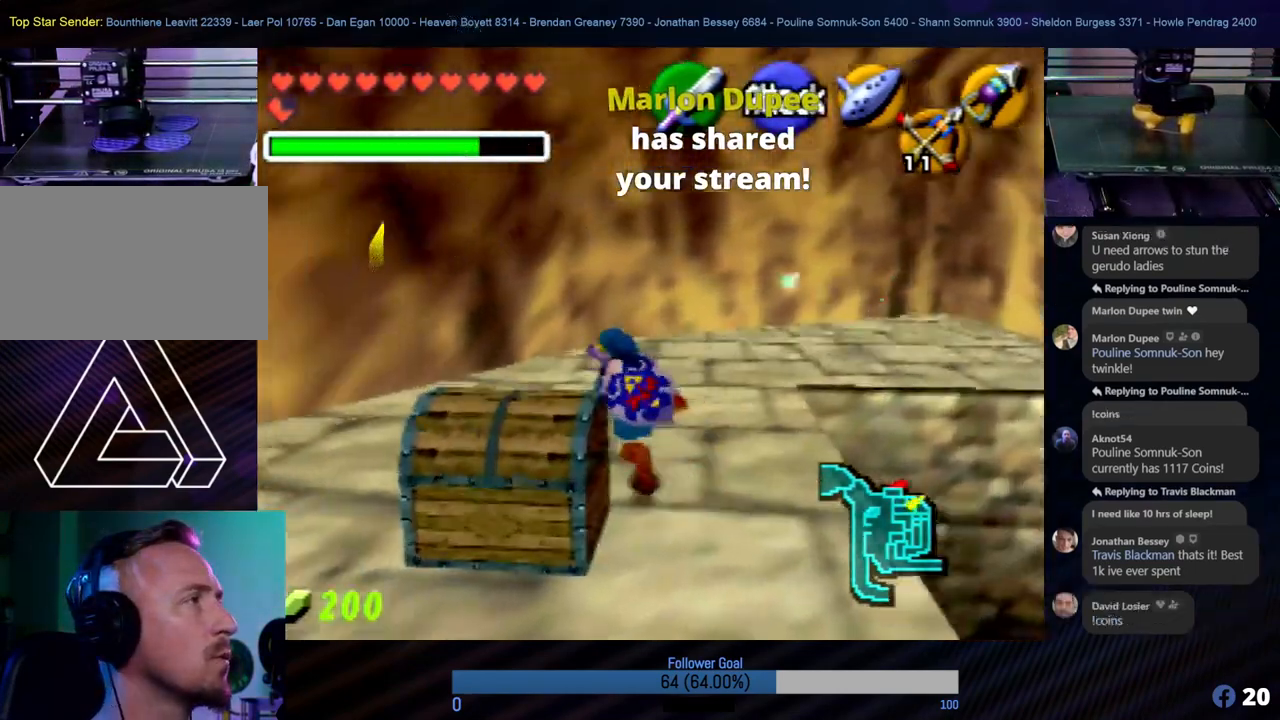
{"buttons": [], "left_stick": "center", "events": [[67, "left_stick", "left"], [118, "left_stick", "down-left"], [219, "Z", "down"], [269, "left_stick", "center"], [472, "Z", "up"]]}
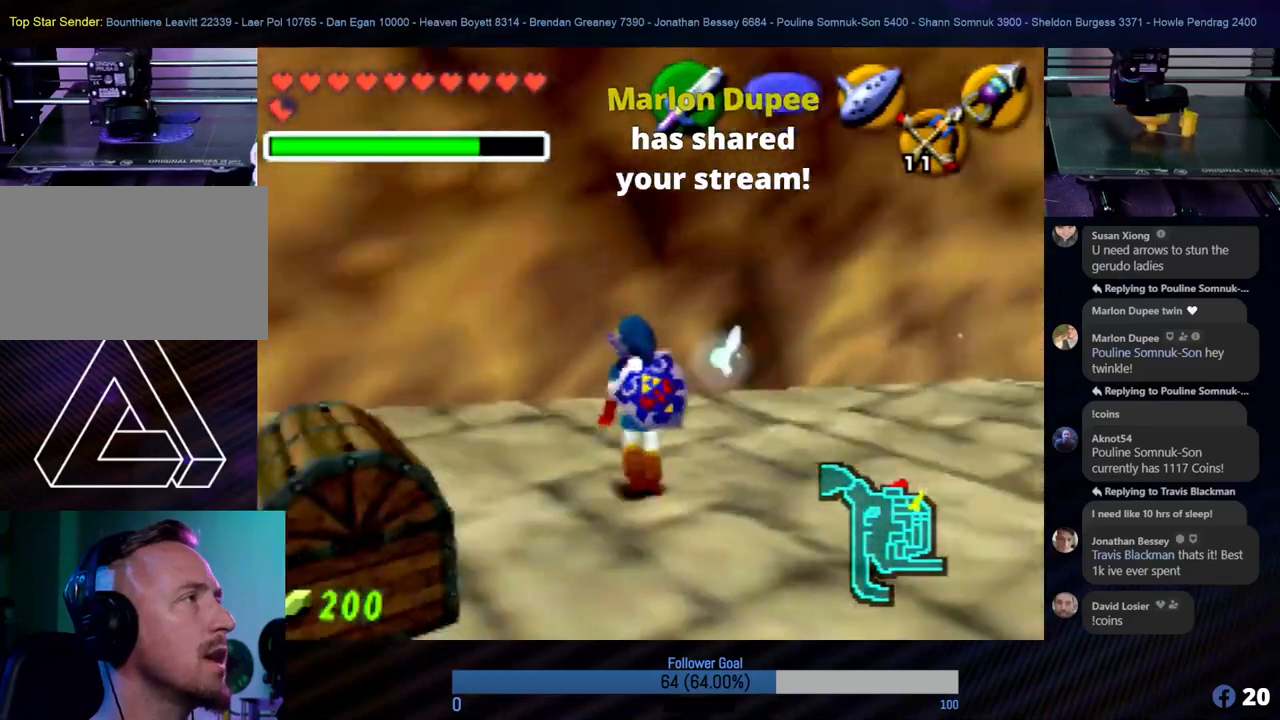
{"buttons": [], "left_stick": "left", "events": [[438, "left_stick", "left"]]}
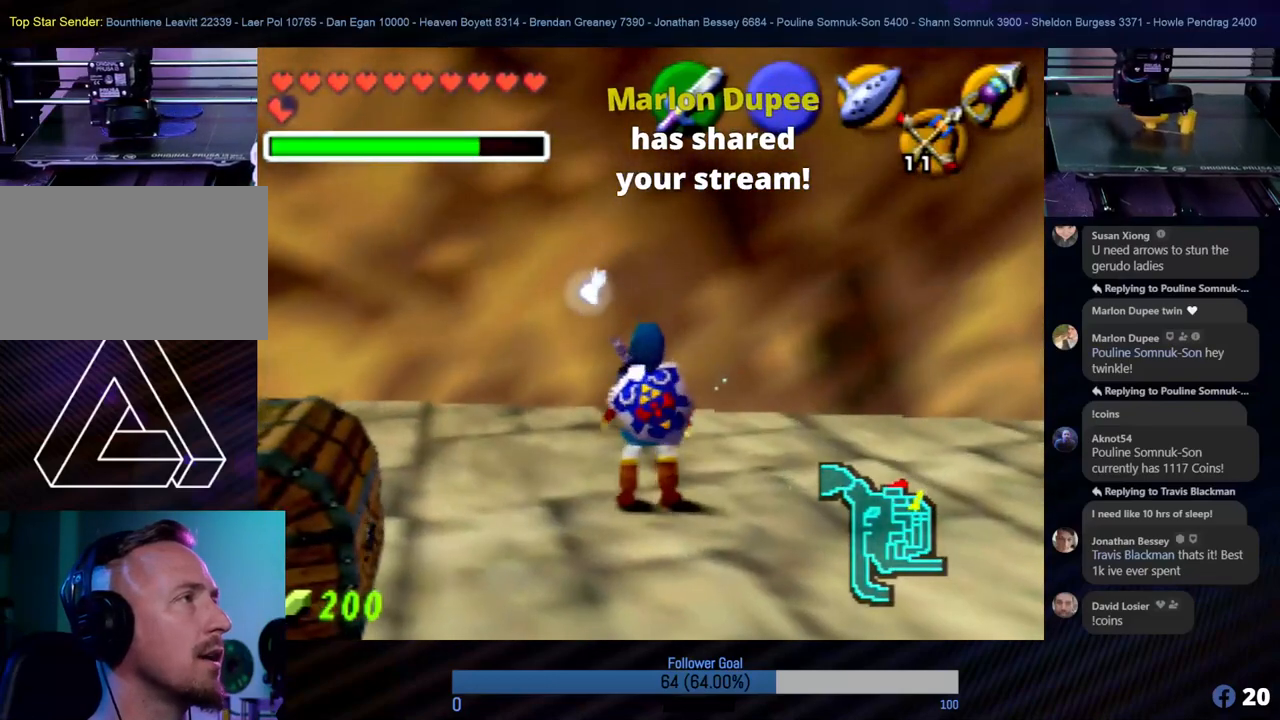
{"buttons": [], "left_stick": "center", "events": [[33, "Z", "down"], [67, "left_stick", "center"], [236, "Z", "up"]]}
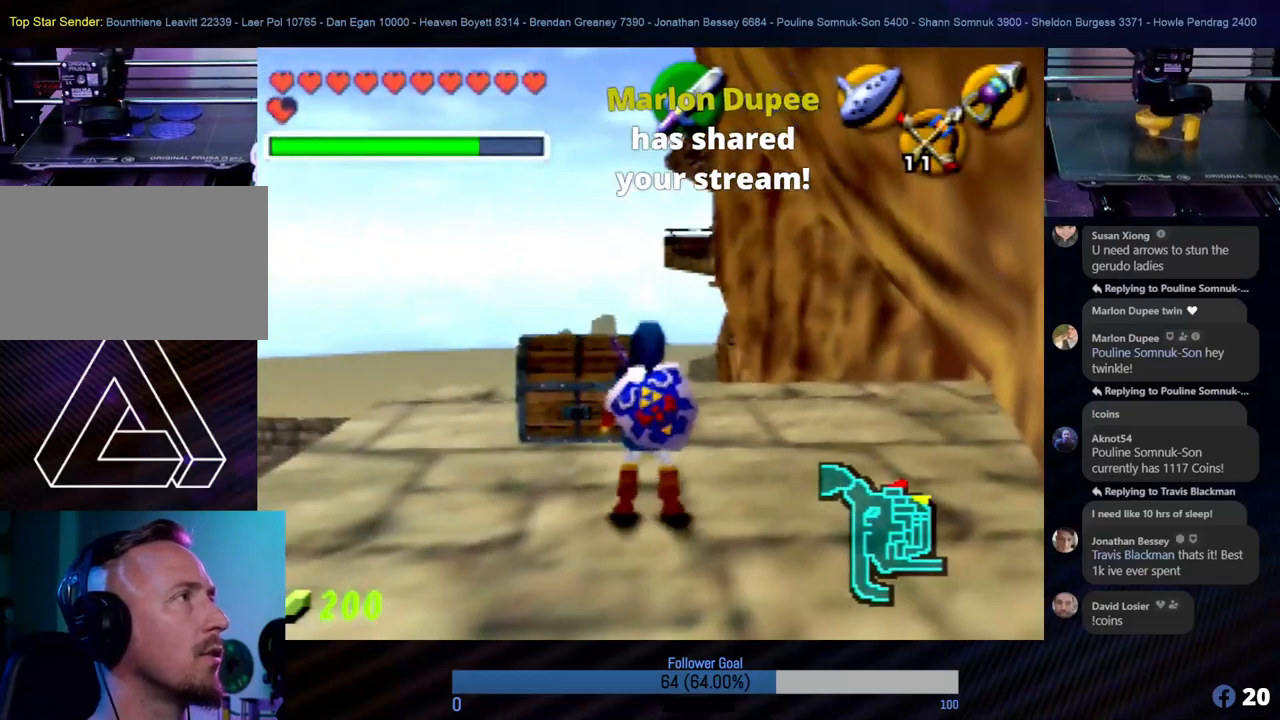
{"buttons": [], "left_stick": "up-left", "events": [[439, "left_stick", "up-left"]]}
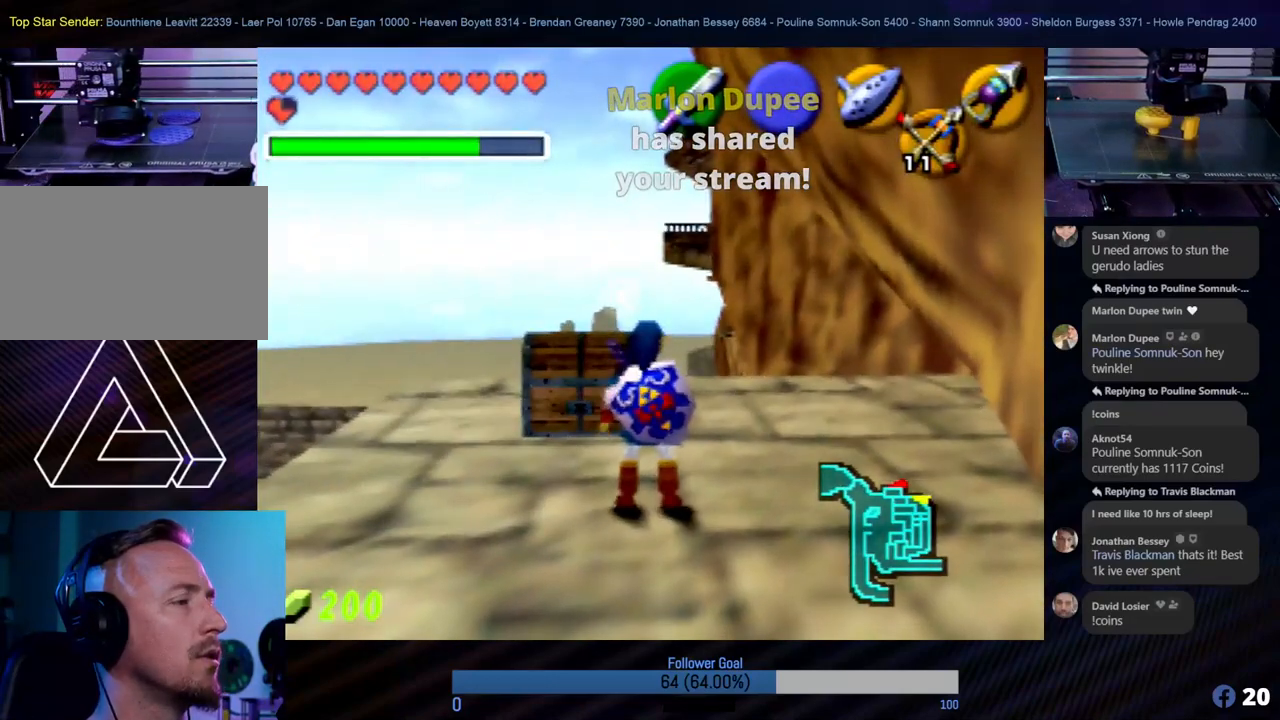
{"buttons": [], "left_stick": "up", "events": [[34, "left_stick", "up"]]}
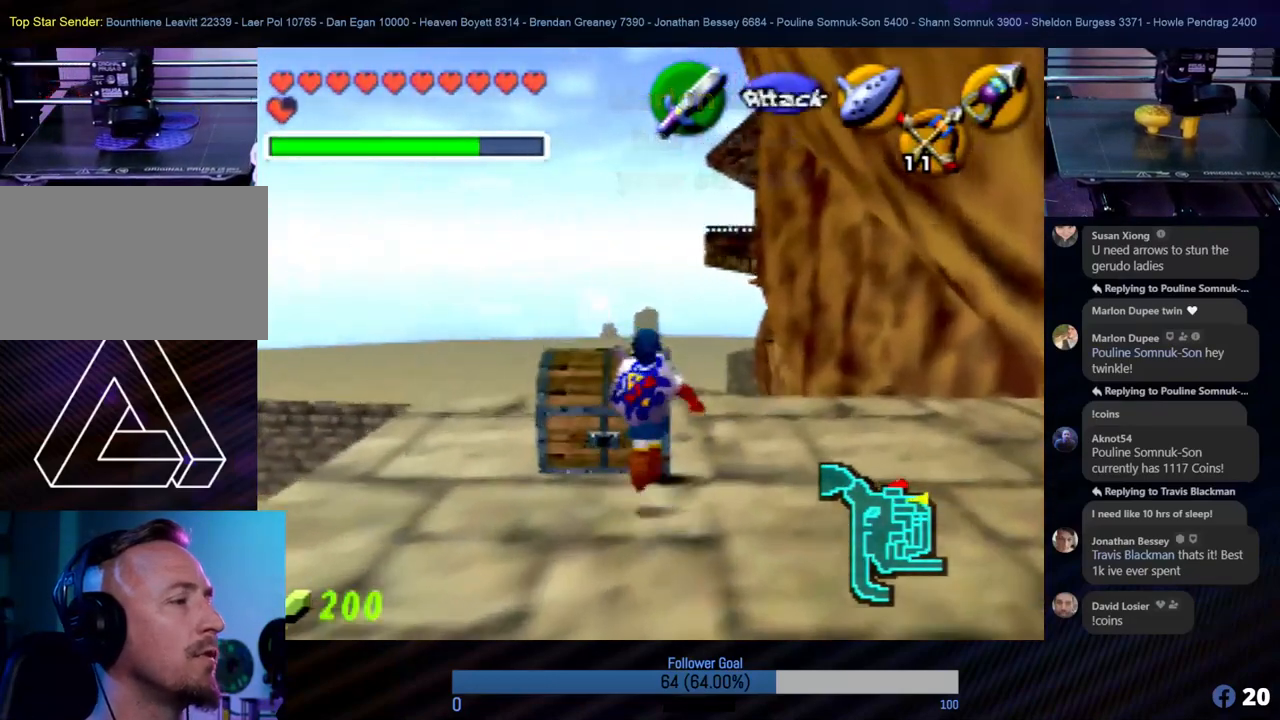
{"buttons": [], "left_stick": "center", "events": [[203, "A", "down"], [203, "left_stick", "center"], [270, "A", "up"], [388, "A", "down"], [472, "A", "up"]]}
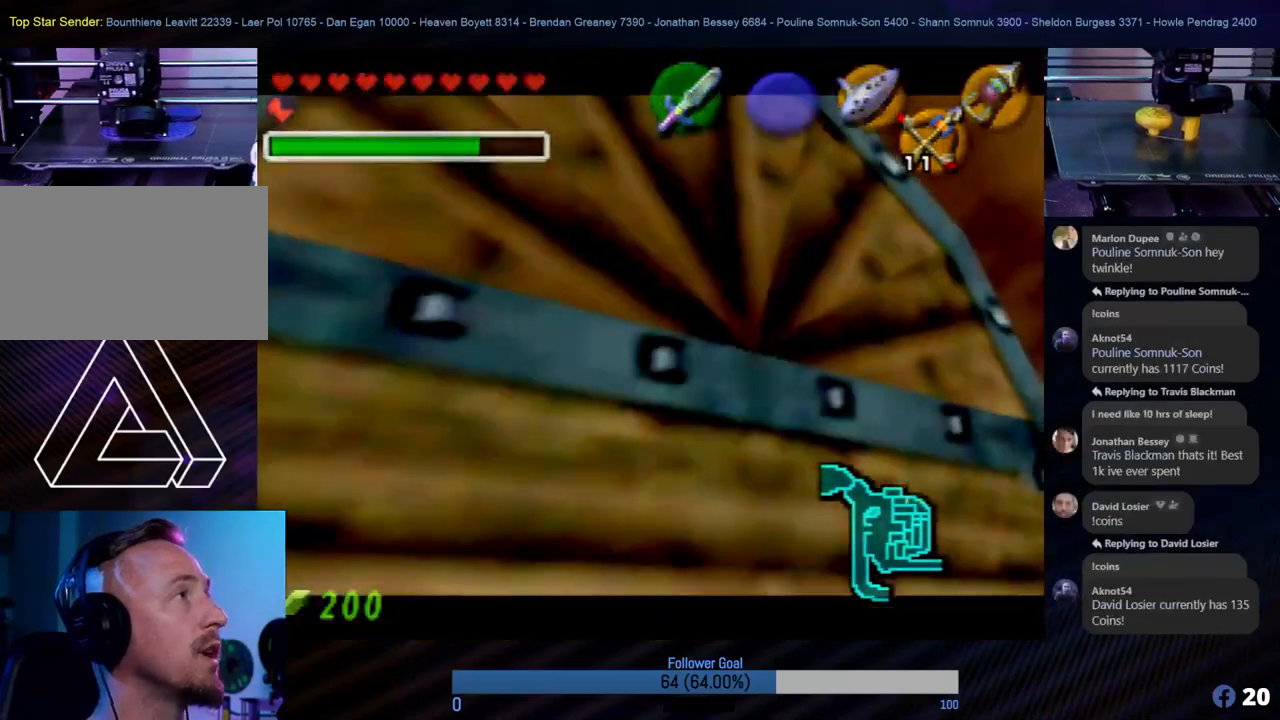
{"buttons": [], "left_stick": "center", "events": [[17, "A", "down"], [118, "A", "up"]]}